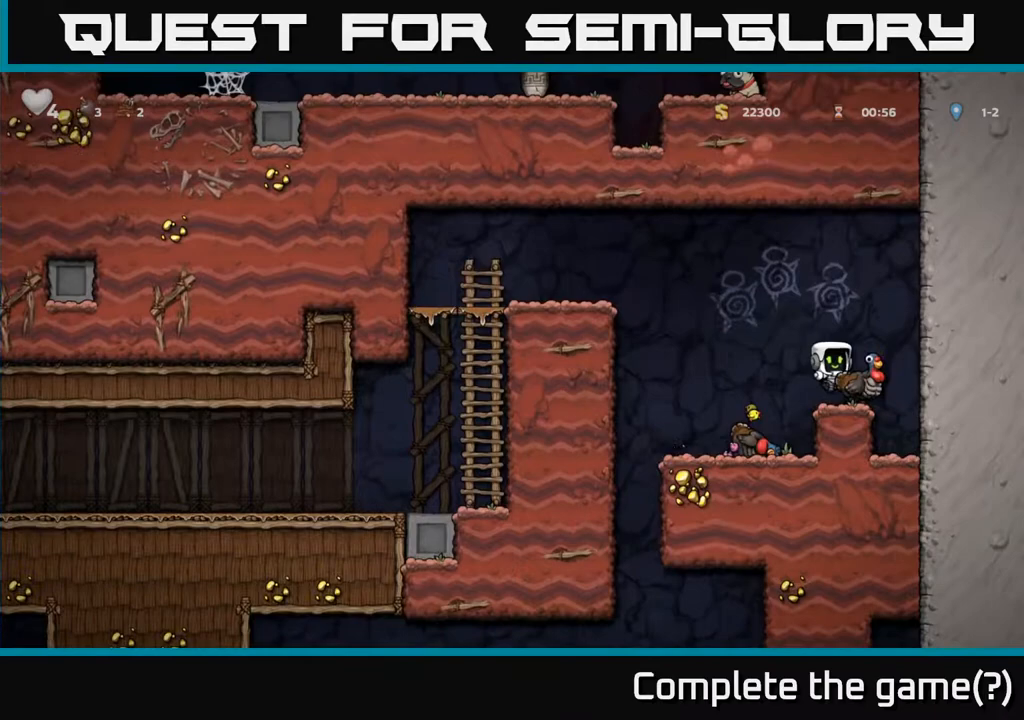
Gameplay with a controller (Xbox layout); each line is a JSON object with the inputs held at the frame after it. "events" lists button and stick changes between this image and that frame as [ms after this image, input, new state], when the widget could be followed in between. Not read: right_stick.
{"buttons": [], "left_stick": "center", "events": [[200, "A", "down"], [317, "A", "up"]]}
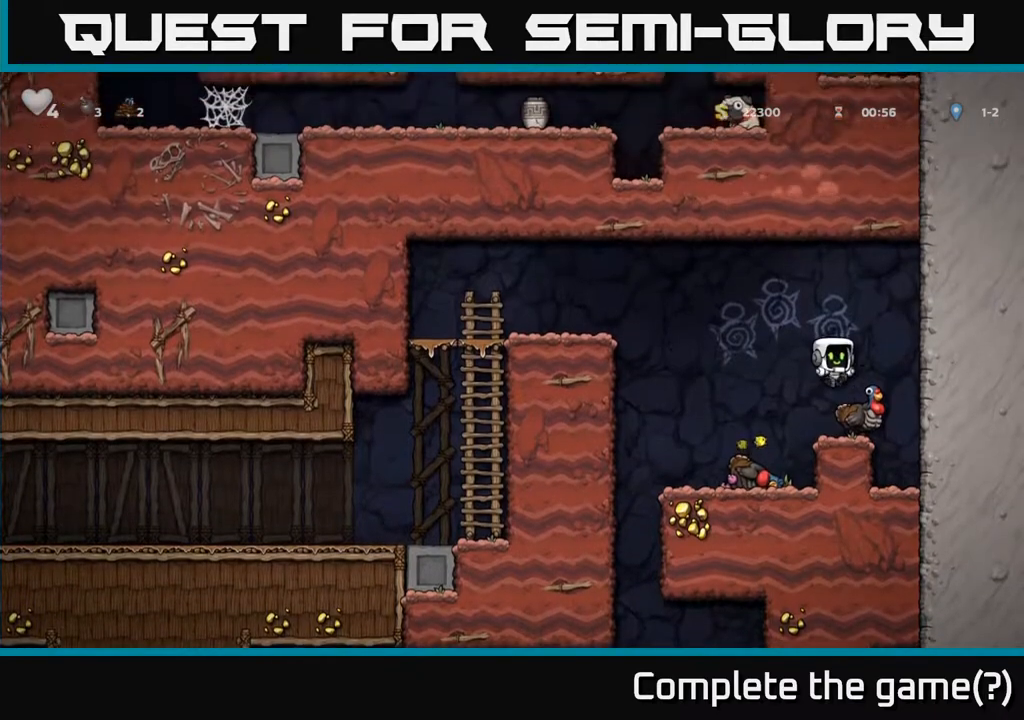
{"buttons": [], "left_stick": "center", "events": [[100, "DPAD_LEFT", "down"], [217, "DPAD_LEFT", "up"]]}
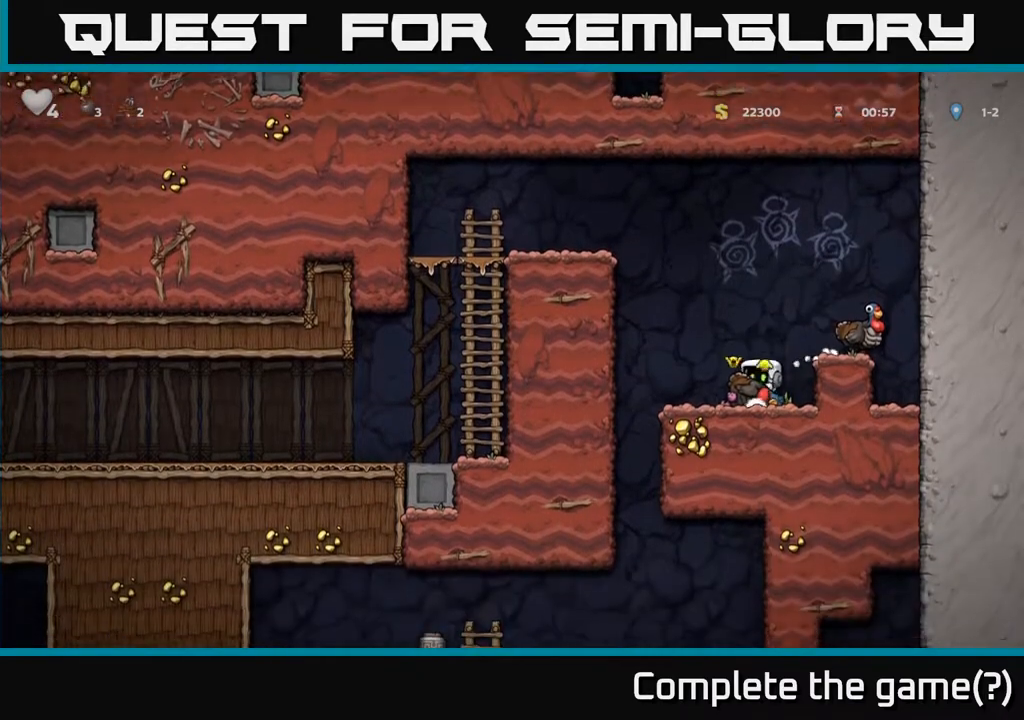
{"buttons": ["DPAD_DOWN"], "left_stick": "center", "events": [[117, "A", "down"], [200, "DPAD_RIGHT", "down"], [233, "A", "up"], [417, "DPAD_DOWN", "down"], [417, "DPAD_RIGHT", "up"]]}
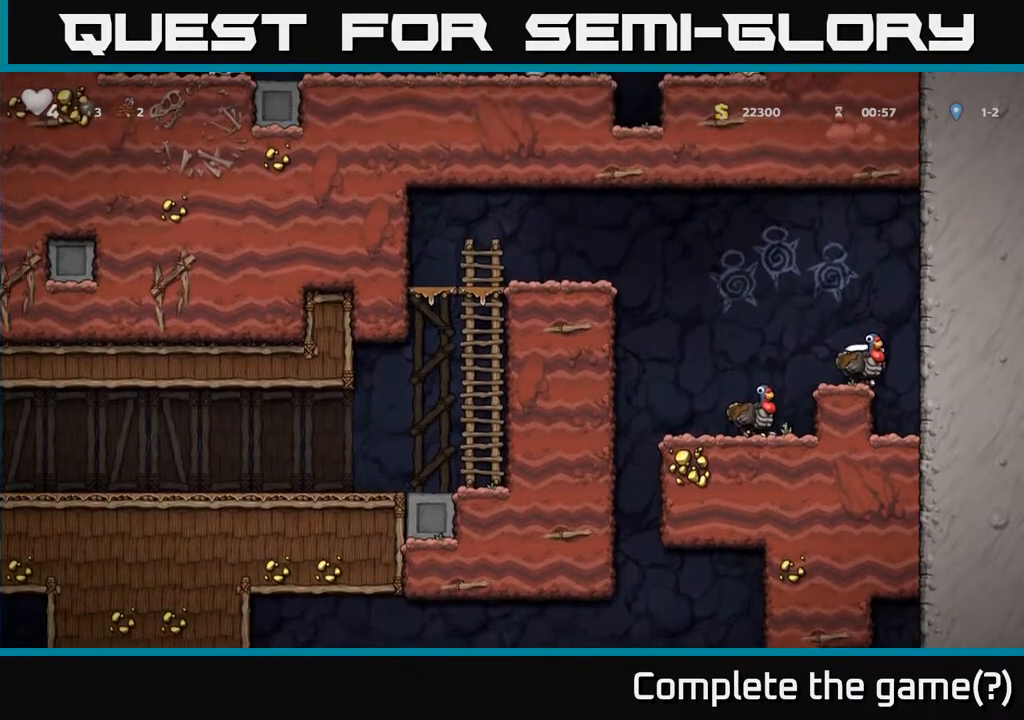
{"buttons": [], "left_stick": "center", "events": [[17, "X", "down"], [100, "DPAD_DOWN", "up"], [150, "DPAD_LEFT", "down"], [150, "X", "up"], [167, "A", "down"], [267, "A", "up"], [367, "DPAD_LEFT", "up"]]}
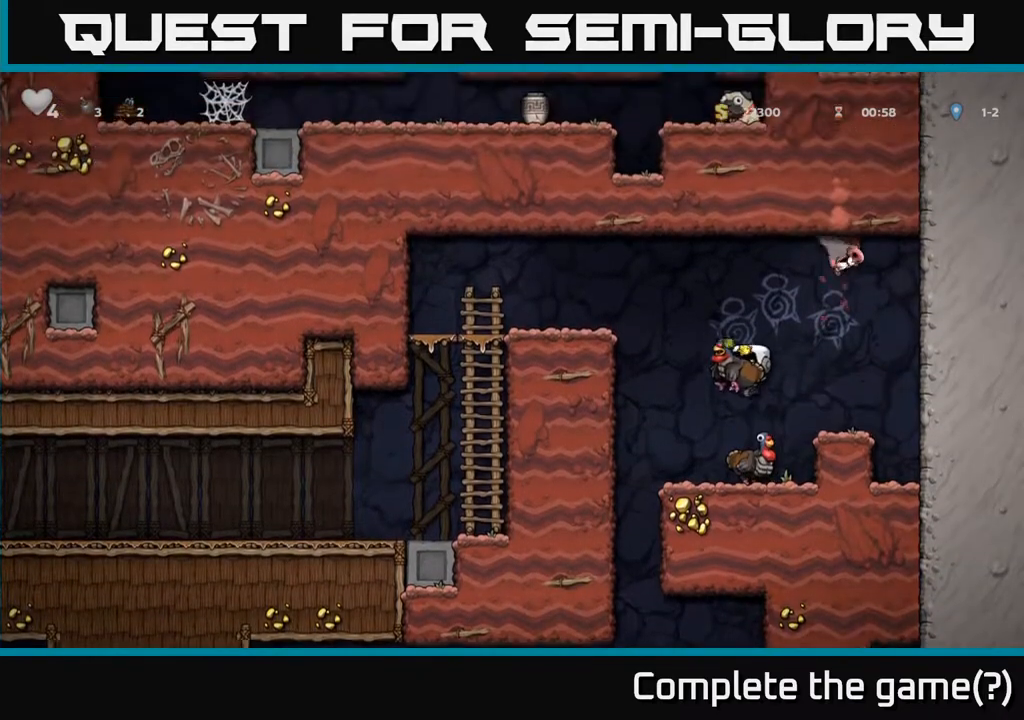
{"buttons": ["A"], "left_stick": "center", "events": [[267, "DPAD_LEFT", "down"], [300, "A", "down"], [400, "DPAD_LEFT", "up"]]}
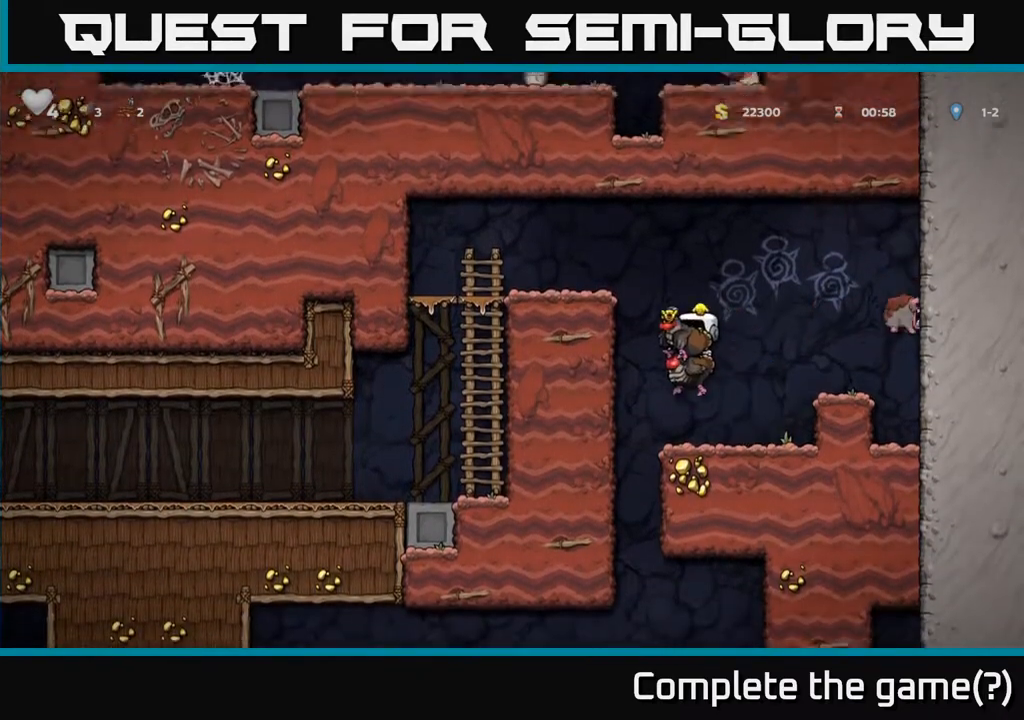
{"buttons": [], "left_stick": "center", "events": [[50, "A", "up"], [183, "A", "down"], [333, "A", "up"]]}
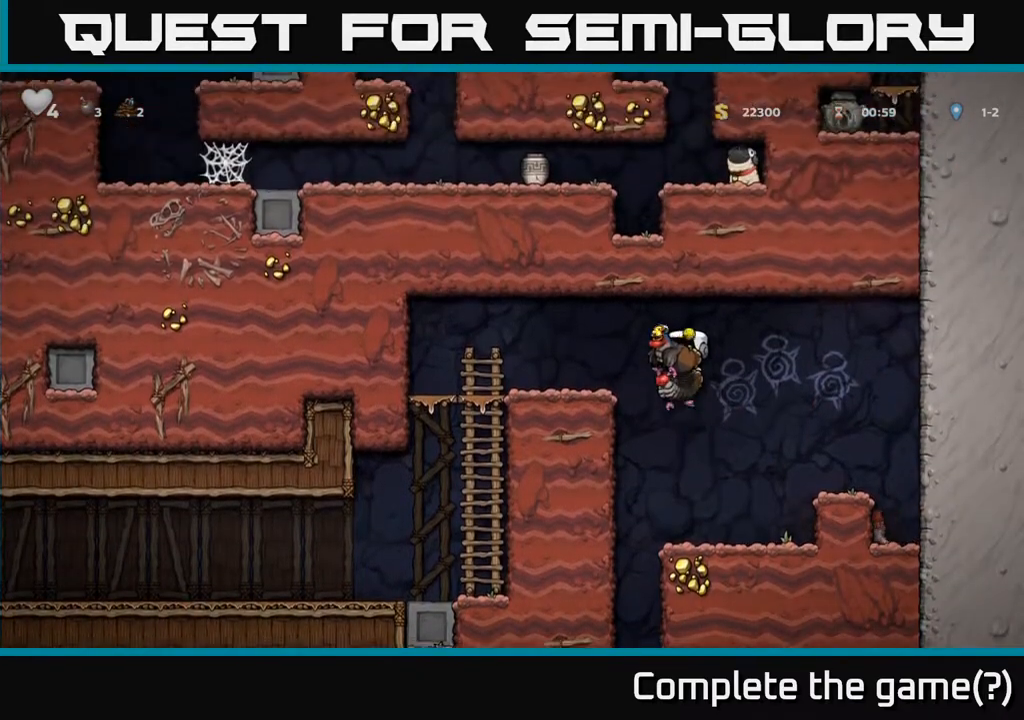
{"buttons": [], "left_stick": "center", "events": [[317, "DPAD_LEFT", "down"], [483, "DPAD_LEFT", "up"]]}
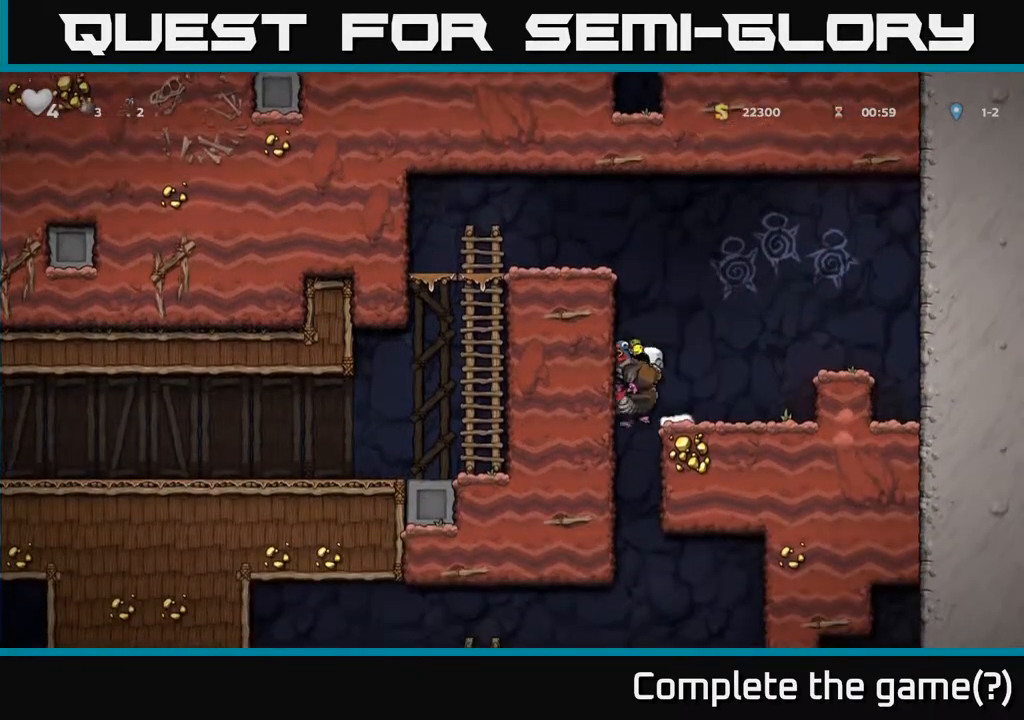
{"buttons": ["A", "DPAD_LEFT"], "left_stick": "center", "events": [[417, "DPAD_LEFT", "down"], [467, "A", "down"]]}
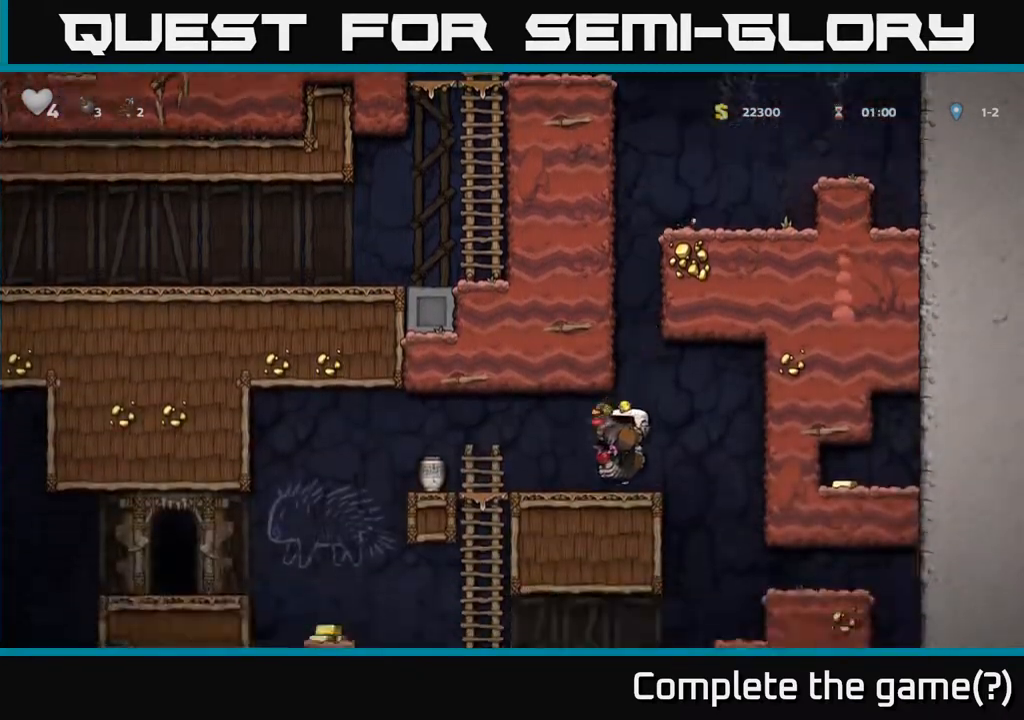
{"buttons": [], "left_stick": "center", "events": [[83, "A", "up"], [133, "DPAD_LEFT", "up"]]}
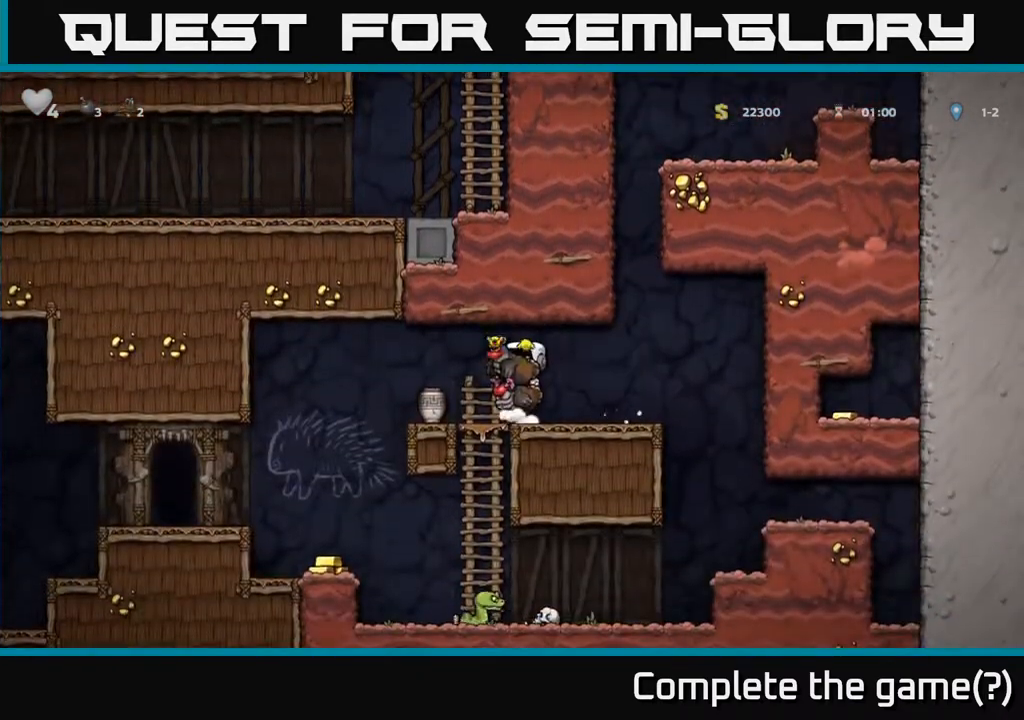
{"buttons": [], "left_stick": "center", "events": [[33, "DPAD_LEFT", "down"], [450, "DPAD_LEFT", "up"]]}
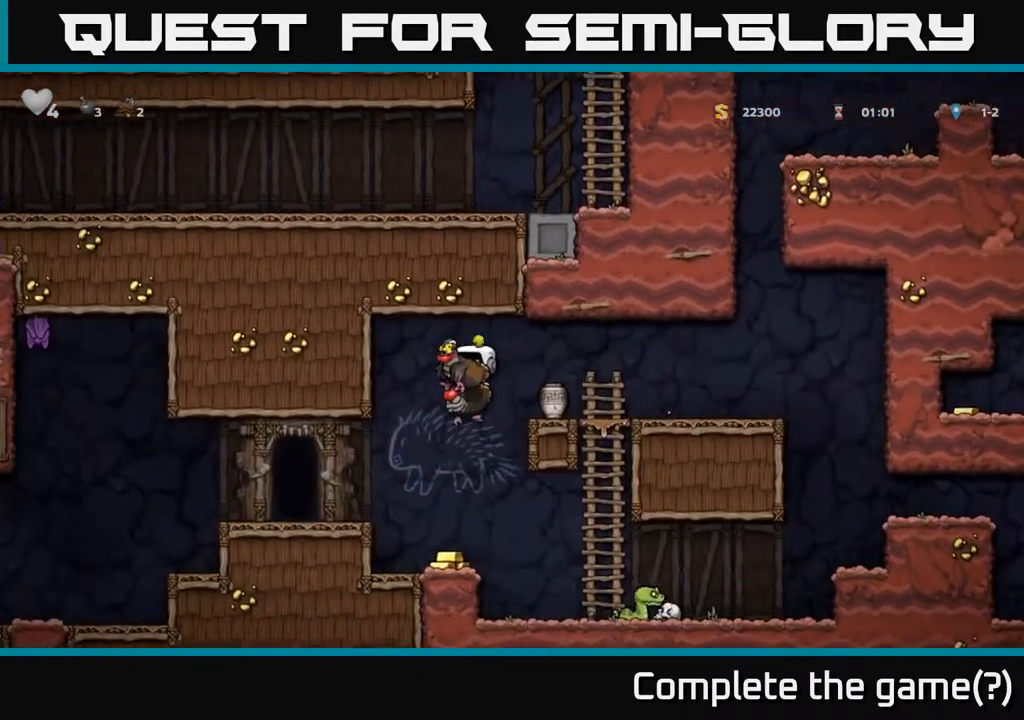
{"buttons": ["A", "DPAD_LEFT"], "left_stick": "center", "events": [[317, "DPAD_LEFT", "down"], [417, "A", "down"]]}
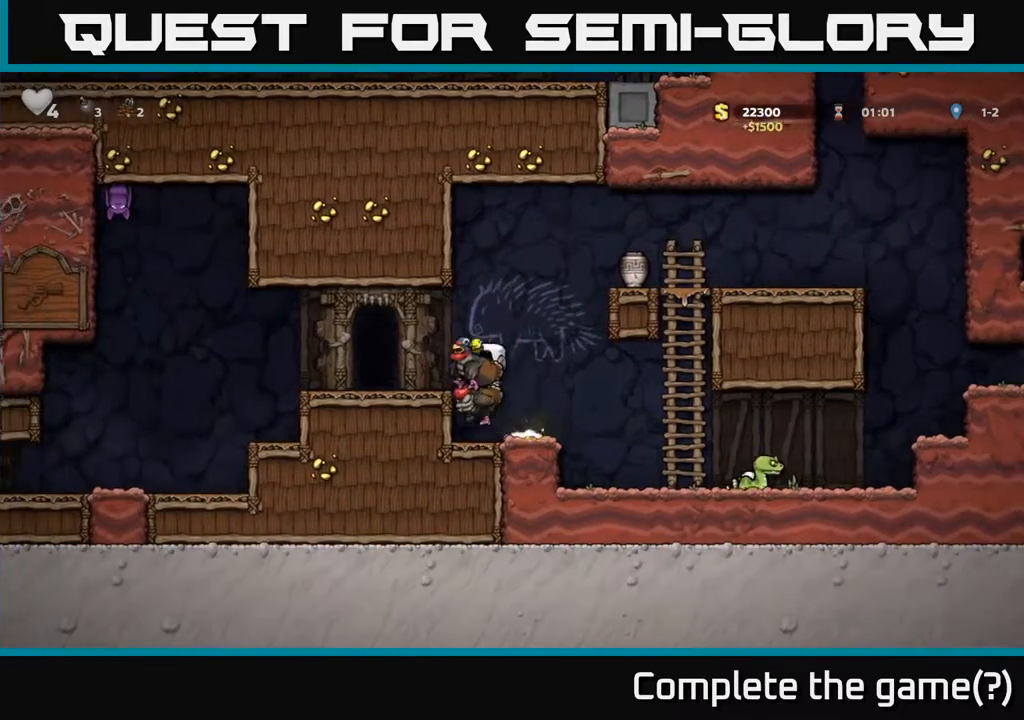
{"buttons": ["DPAD_LEFT"], "left_stick": "center", "events": [[33, "A", "up"]]}
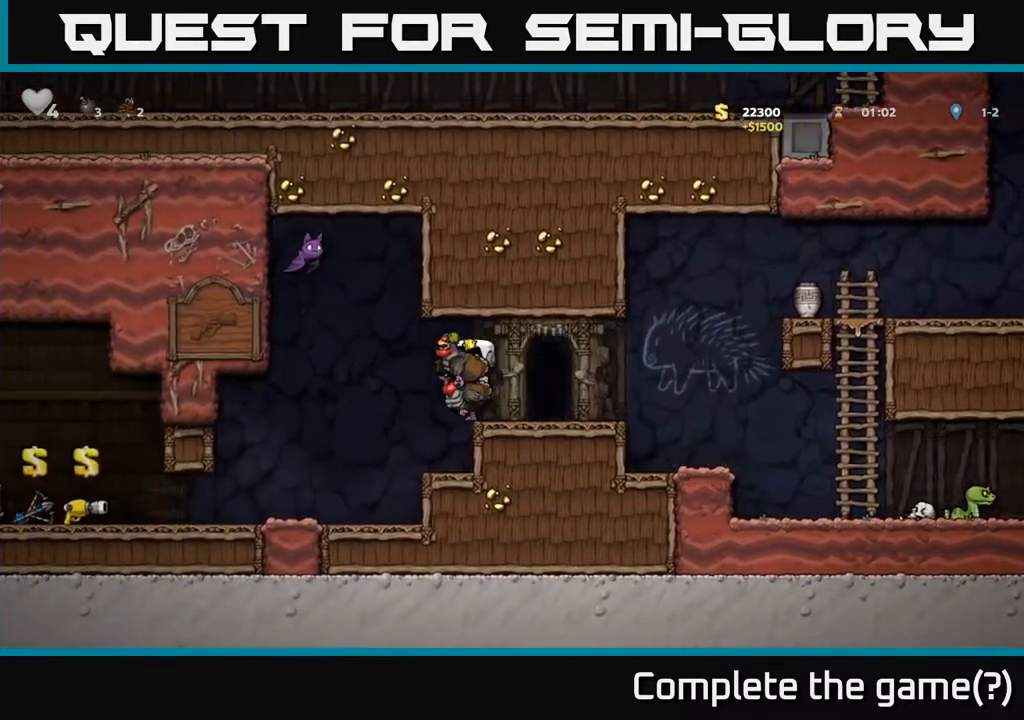
{"buttons": [], "left_stick": "center", "events": [[333, "DPAD_LEFT", "up"]]}
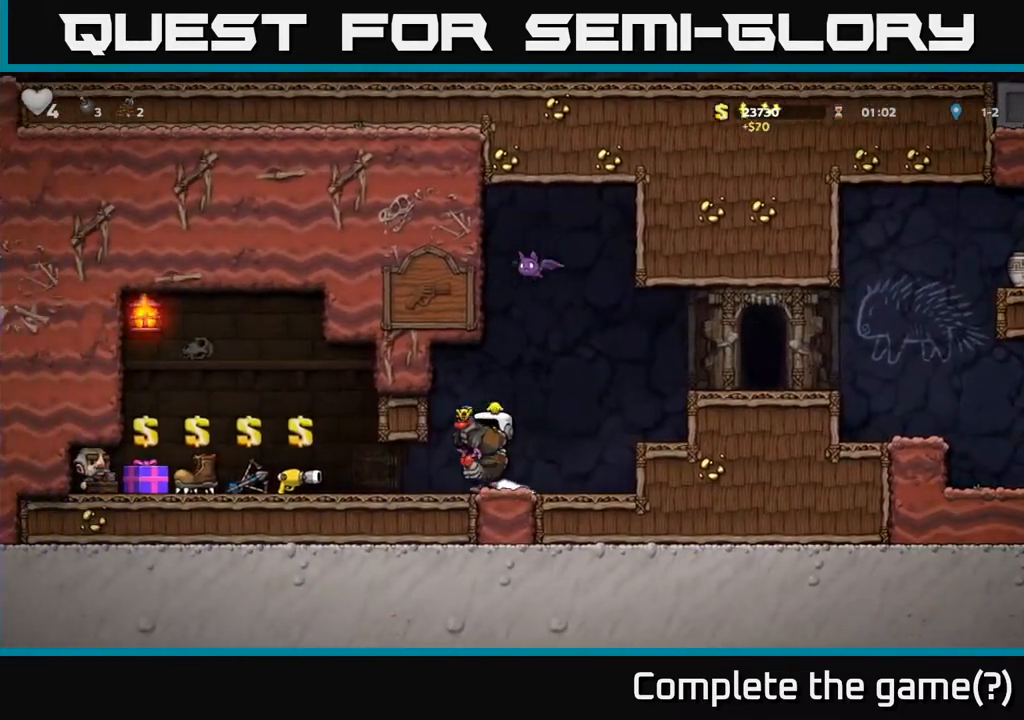
{"buttons": ["DPAD_RIGHT"], "left_stick": "center", "events": [[167, "DPAD_RIGHT", "down"], [350, "A", "down"], [483, "A", "up"]]}
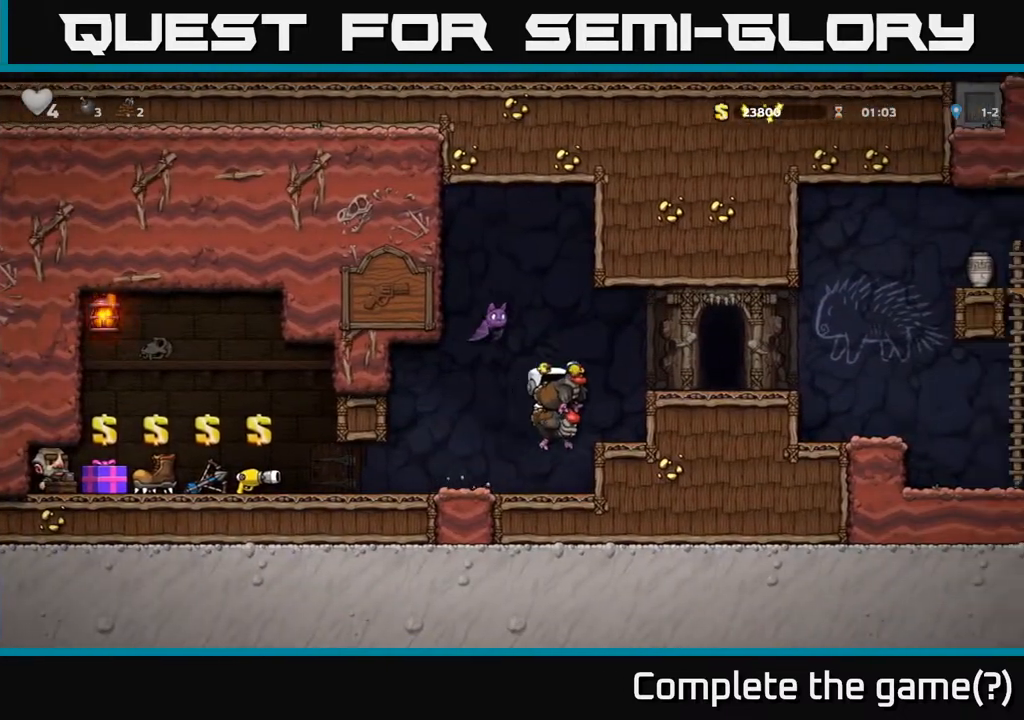
{"buttons": [], "left_stick": "center", "events": [[33, "A", "down"], [167, "A", "up"], [400, "DPAD_RIGHT", "up"]]}
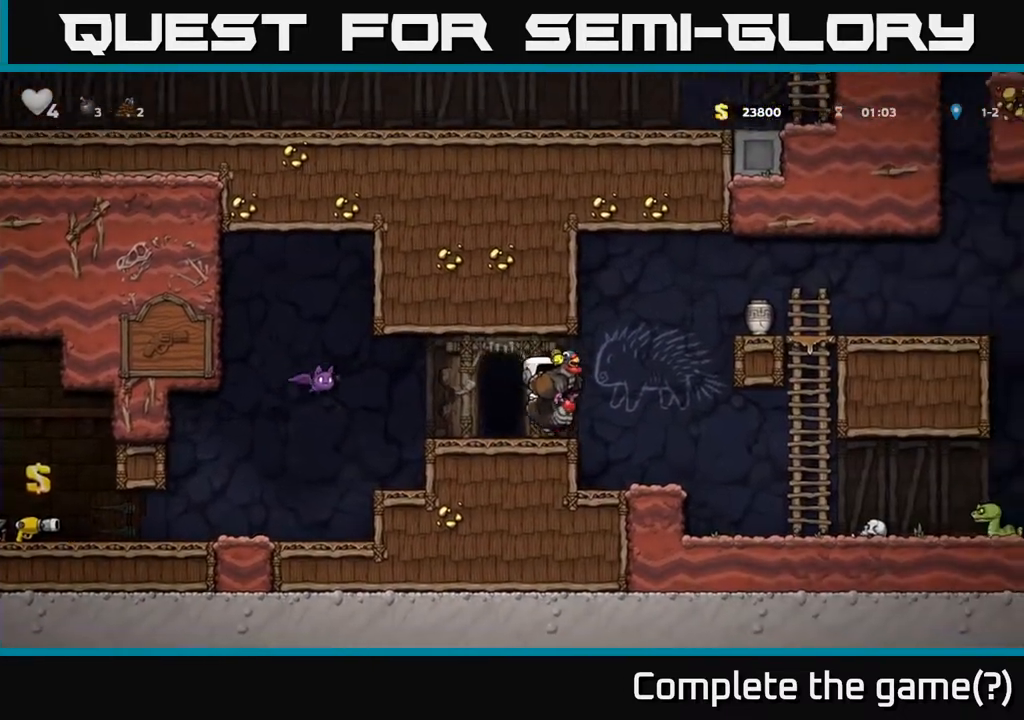
{"buttons": ["DPAD_RIGHT"], "left_stick": "center", "events": [[17, "DPAD_LEFT", "down"], [100, "DPAD_LEFT", "up"], [400, "DPAD_RIGHT", "down"]]}
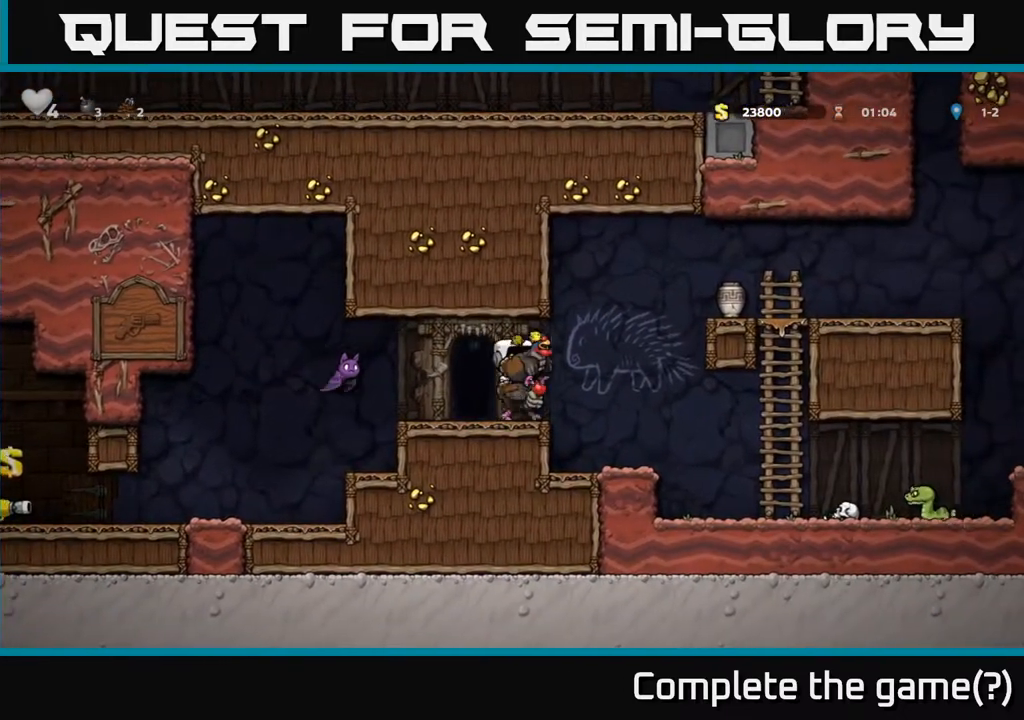
{"buttons": [], "left_stick": "center", "events": [[167, "DPAD_RIGHT", "up"], [267, "DPAD_LEFT", "down"], [333, "DPAD_LEFT", "up"]]}
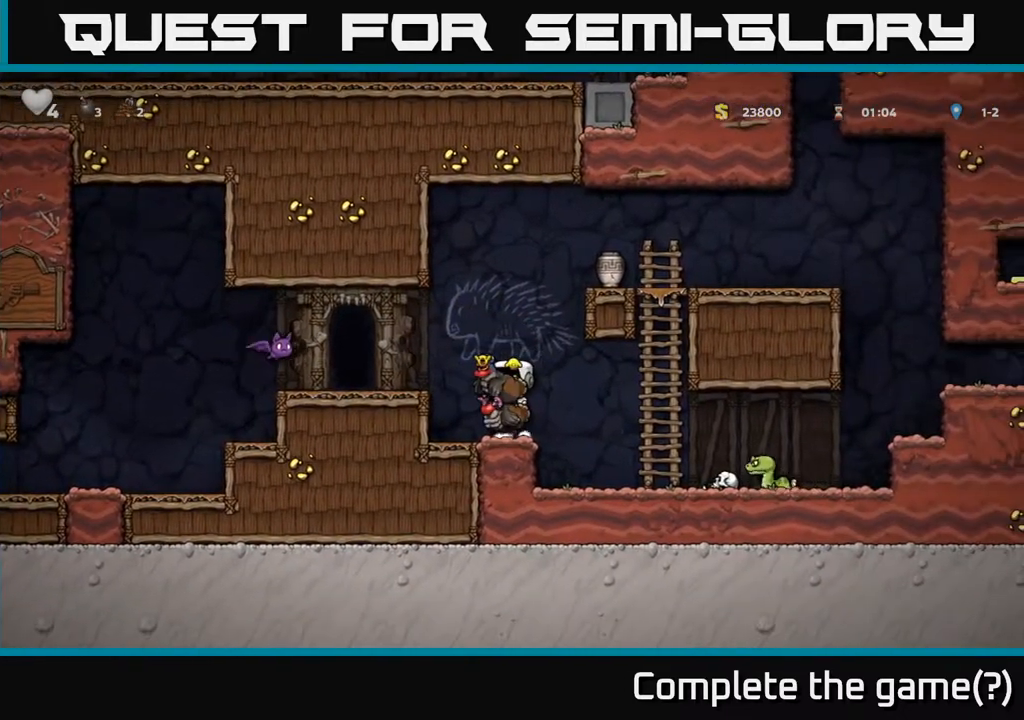
{"buttons": [], "left_stick": "center", "events": []}
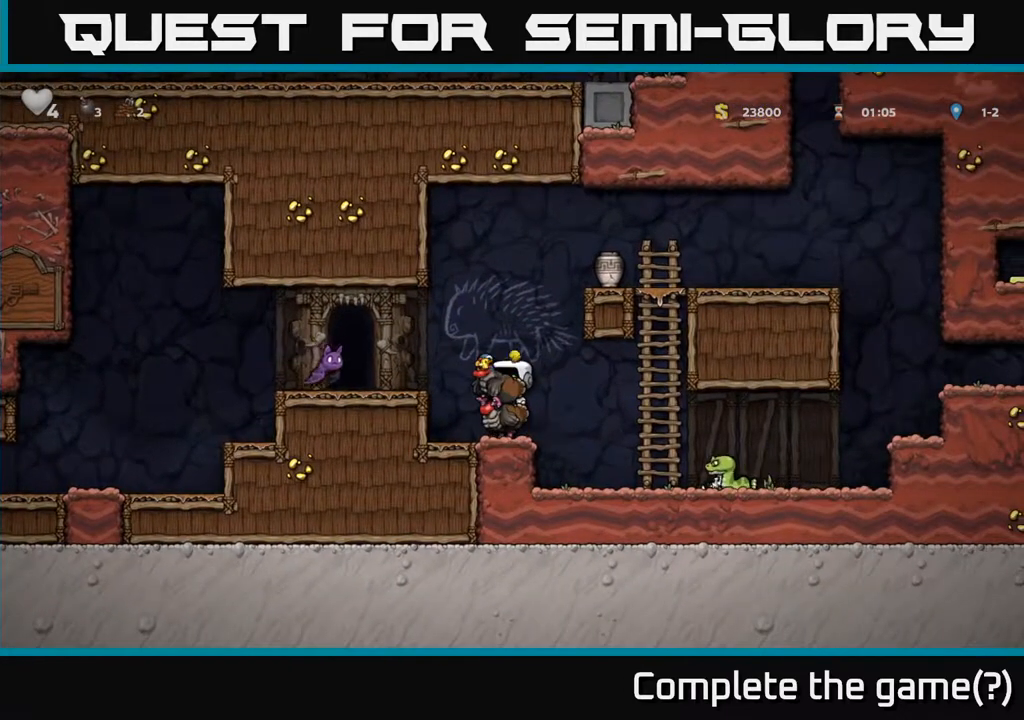
{"buttons": [], "left_stick": "center", "events": []}
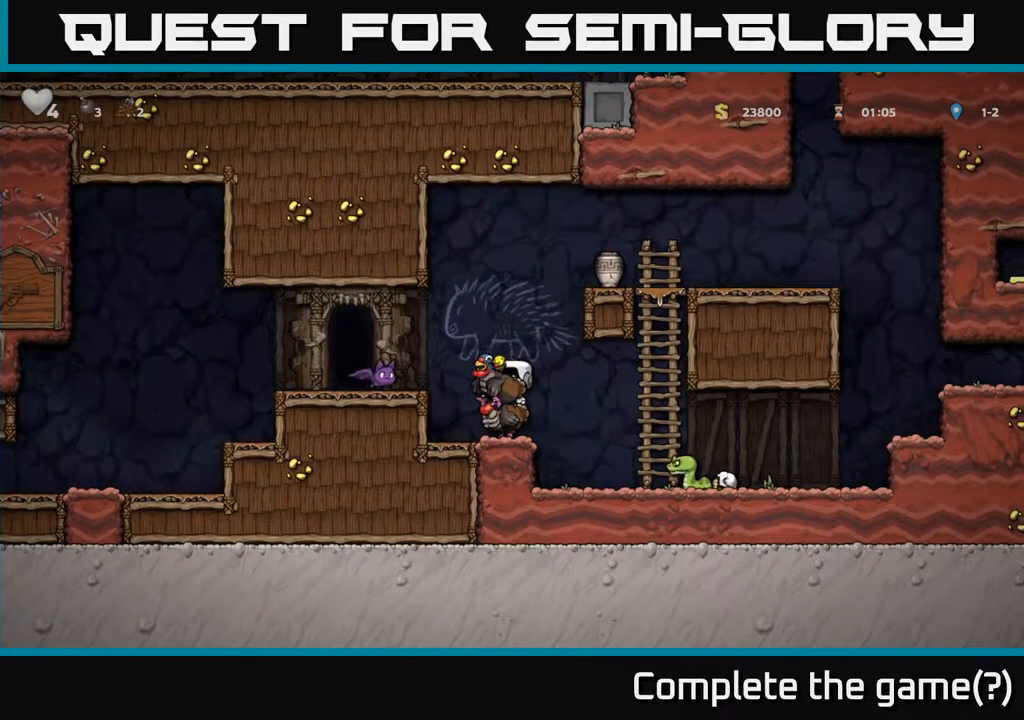
{"buttons": ["DPAD_LEFT"], "left_stick": "center", "events": [[117, "A", "down"], [267, "A", "up"], [317, "A", "down"], [417, "DPAD_LEFT", "down"], [450, "A", "up"]]}
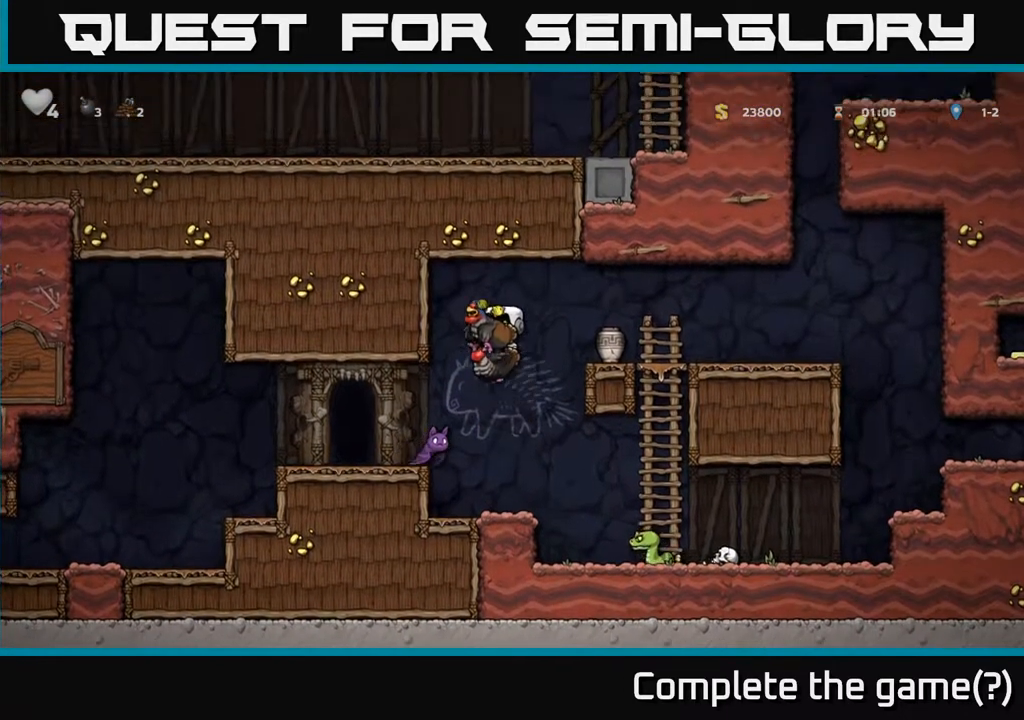
{"buttons": [], "left_stick": "center", "events": [[33, "DPAD_LEFT", "up"]]}
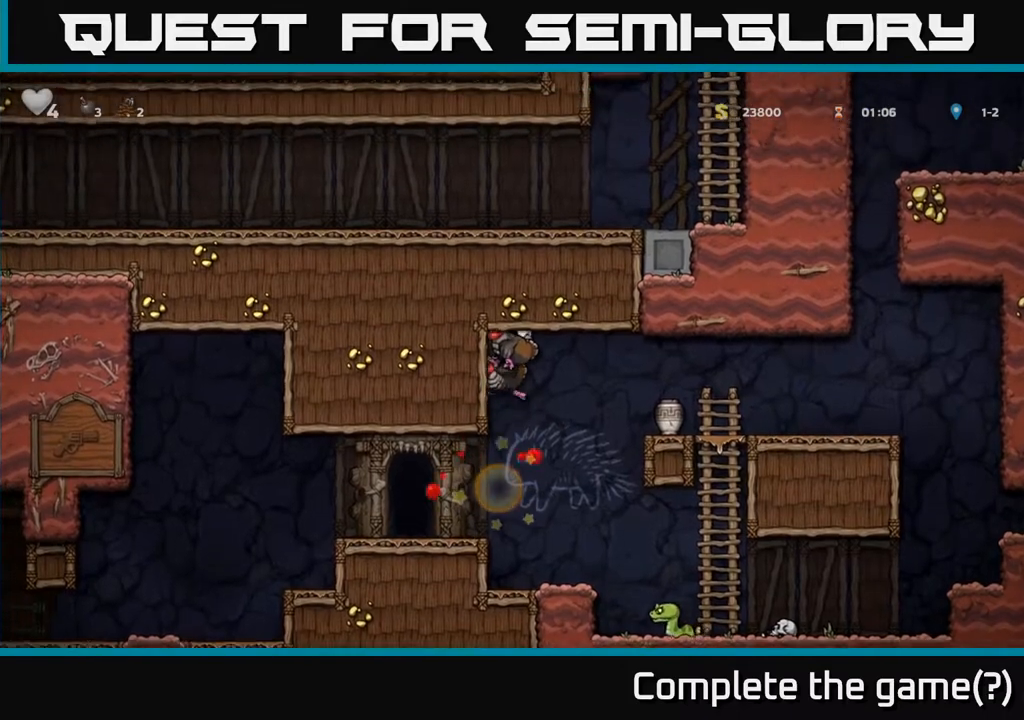
{"buttons": [], "left_stick": "center", "events": [[150, "DPAD_RIGHT", "down"], [383, "DPAD_RIGHT", "up"]]}
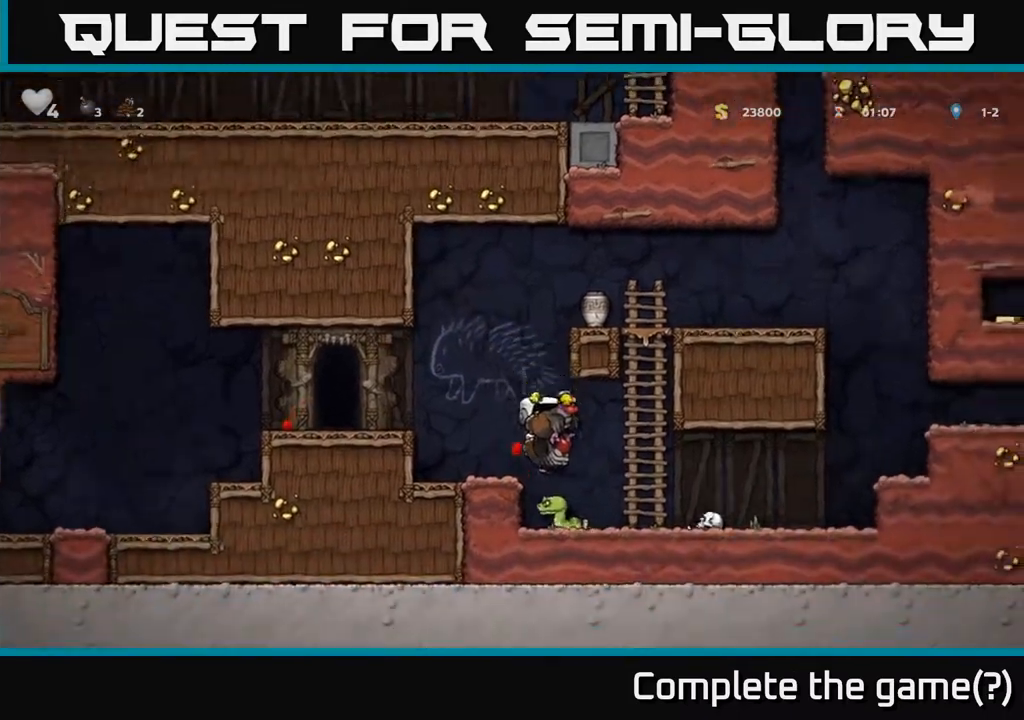
{"buttons": [], "left_stick": "center", "events": [[283, "DPAD_LEFT", "down"], [400, "DPAD_LEFT", "up"]]}
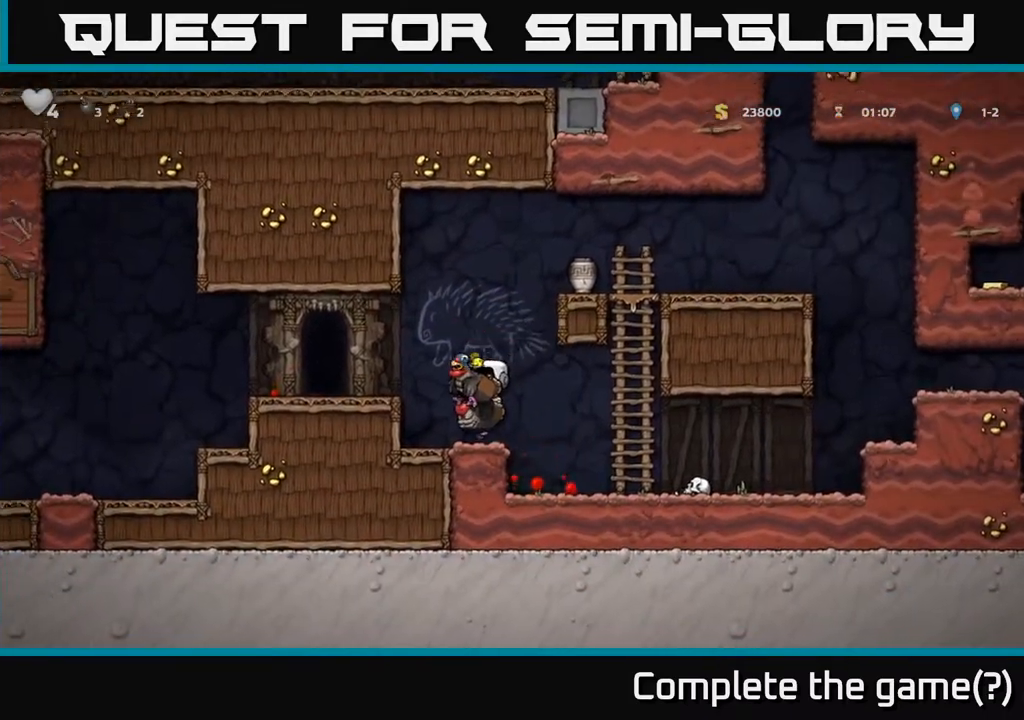
{"buttons": ["DPAD_DOWN"], "left_stick": "center", "events": [[100, "DPAD_DOWN", "down"], [183, "A", "down"], [283, "A", "up"]]}
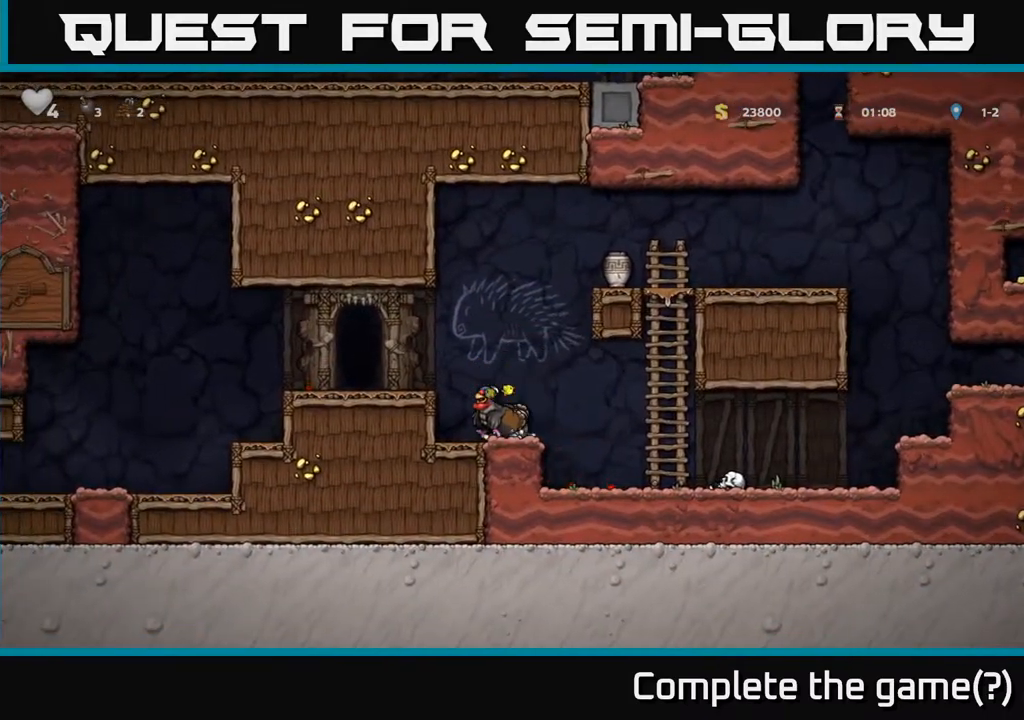
{"buttons": ["L1", "DPAD_DOWN"], "left_stick": "center", "events": [[67, "X", "down"], [200, "X", "up"], [233, "DPAD_DOWN", "up"], [383, "DPAD_DOWN", "down"], [483, "L1", "down"]]}
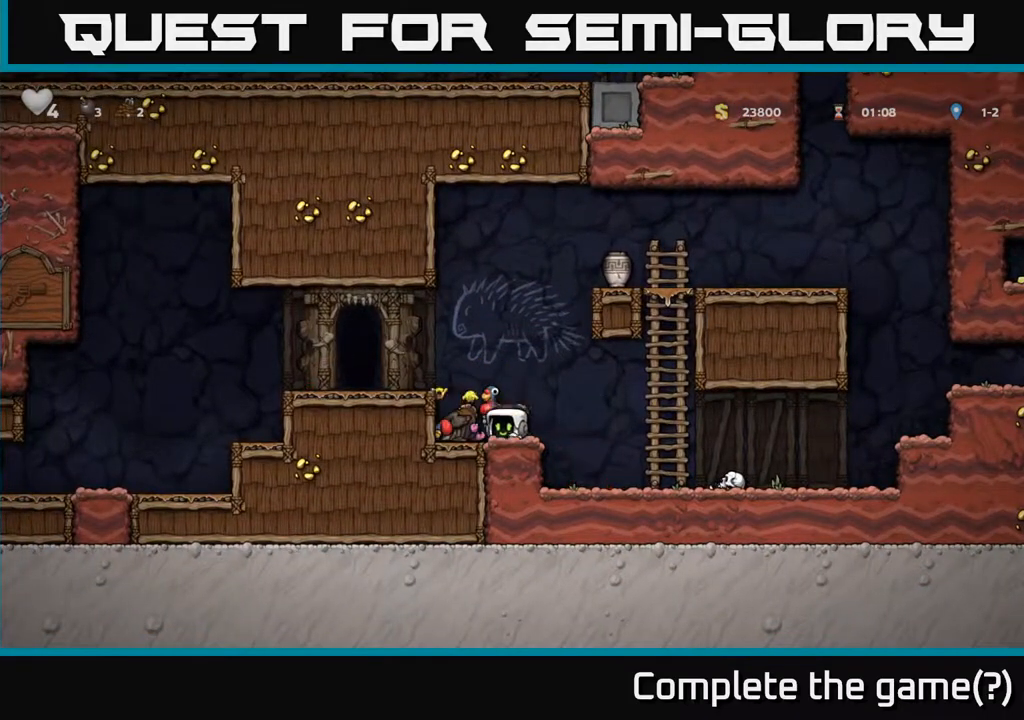
{"buttons": ["A", "DPAD_LEFT"], "left_stick": "center", "events": [[50, "L1", "up"], [83, "DPAD_DOWN", "up"], [400, "A", "down"], [483, "DPAD_LEFT", "down"]]}
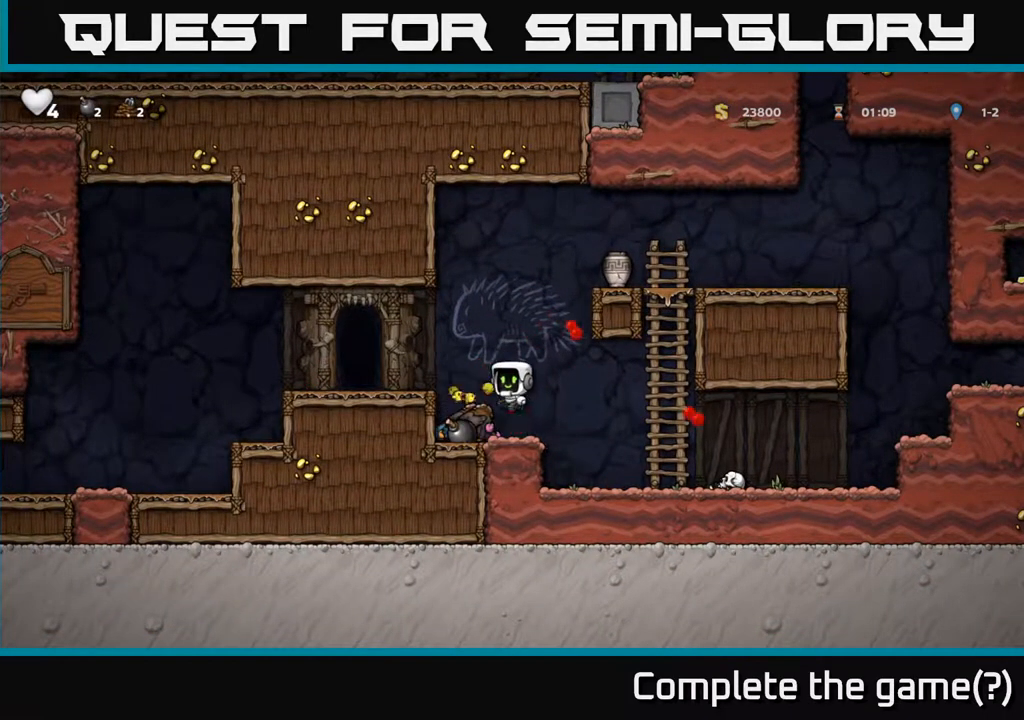
{"buttons": ["DPAD_LEFT"], "left_stick": "center", "events": [[83, "A", "up"], [417, "A", "down"], [483, "A", "up"]]}
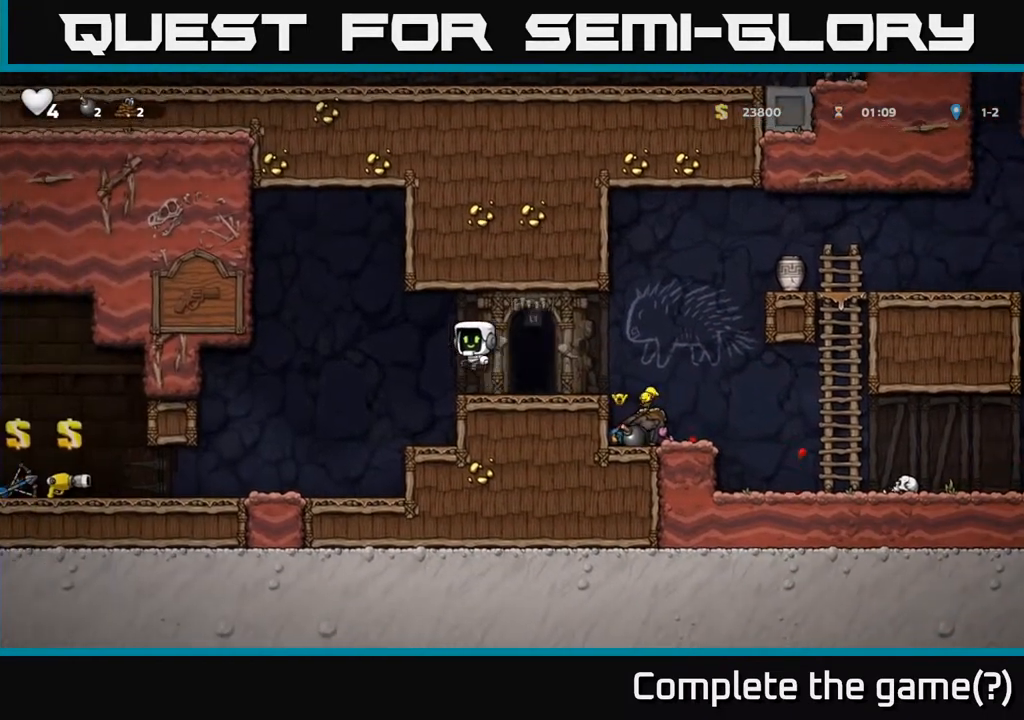
{"buttons": ["DPAD_LEFT"], "left_stick": "center", "events": []}
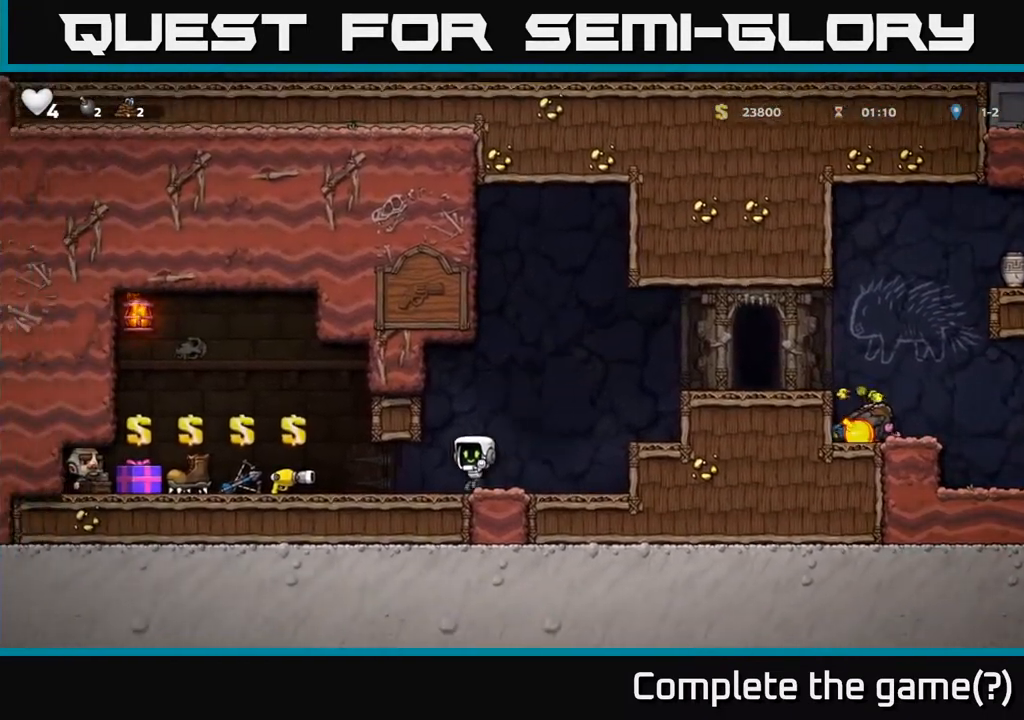
{"buttons": ["DPAD_LEFT"], "left_stick": "center", "events": []}
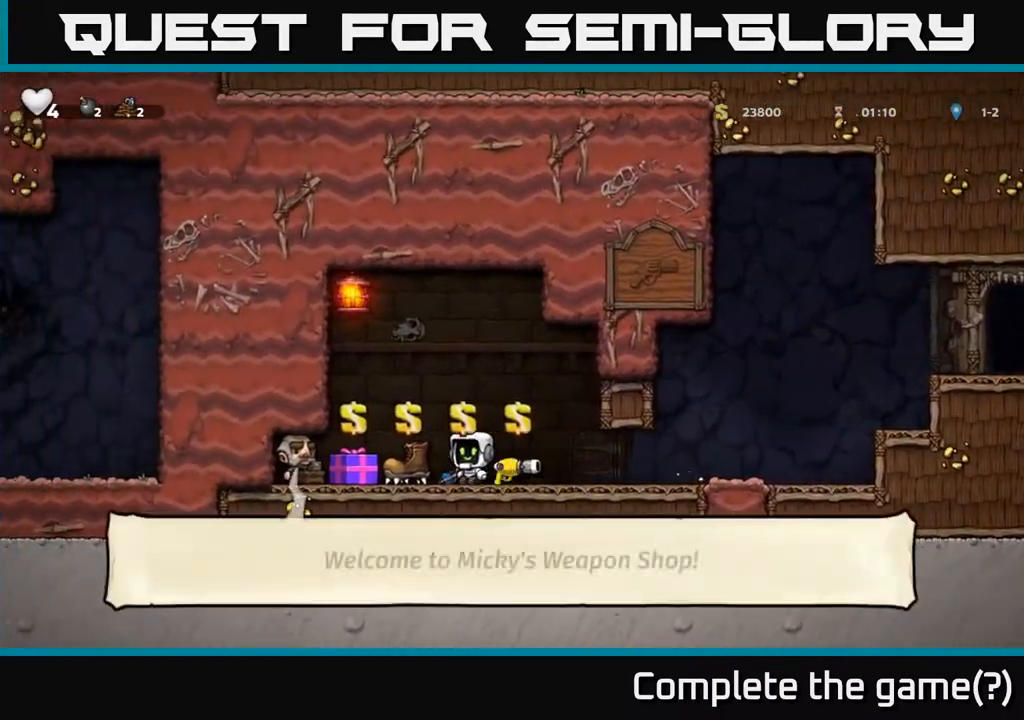
{"buttons": ["DPAD_RIGHT"], "left_stick": "center", "events": [[83, "DPAD_LEFT", "up"], [150, "L2", "down"], [167, "DPAD_RIGHT", "down"], [250, "L2", "up"]]}